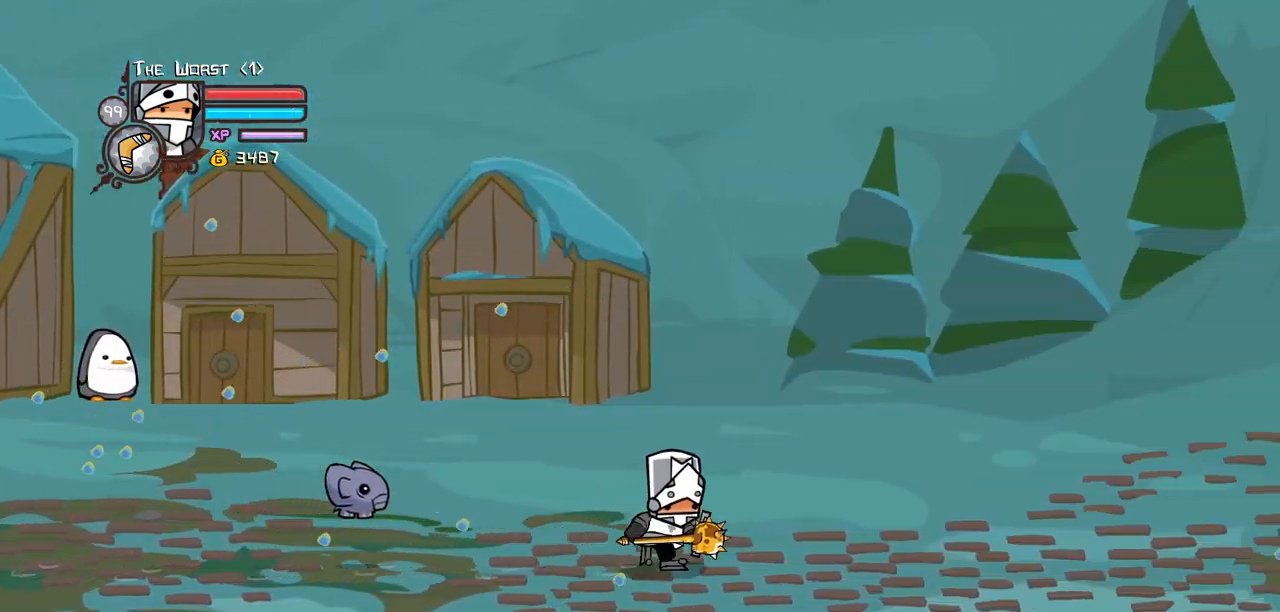
Gameplay with keyboard; each line is a JSON object with the keys held at the frame after it. "events" lists presses ("down") and releases ("up") of "block", "down", "heavy", "item", "iteml", "itemr", "jump", "left", "light", "magic", "right" and "up" between this image and that frame as [ms after this image, input, new state], when the widget could be followed in between. No other keys are recorded. Mouse input is not recorded. Key names are as the overlay labels them; some are game actions (e.g. jump) rather than physical keys.
{"keys": ["right"]}
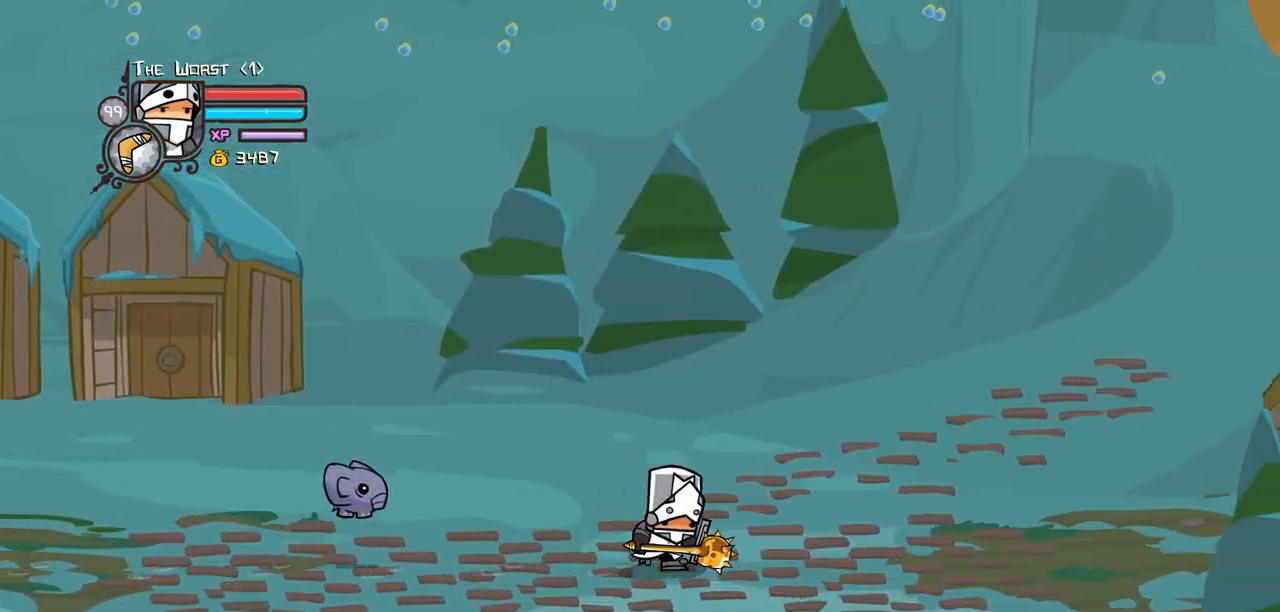
{"keys": ["right"], "events": []}
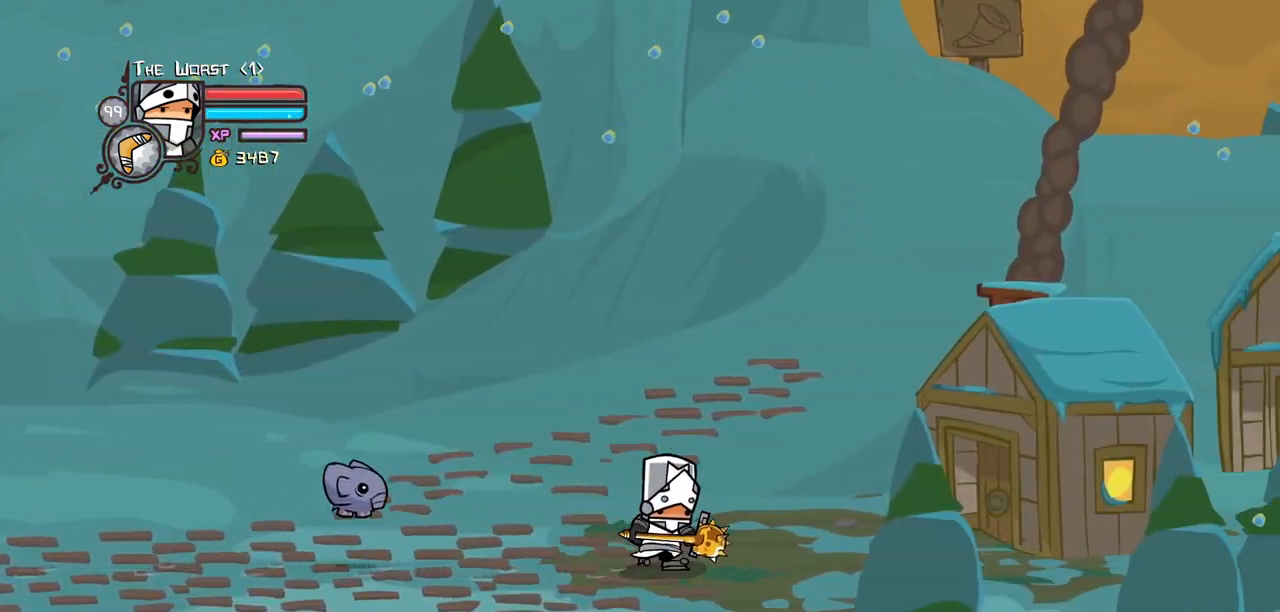
{"keys": ["right", "up"], "events": [[150, "down", "down"], [300, "down", "up"], [384, "up", "down"]]}
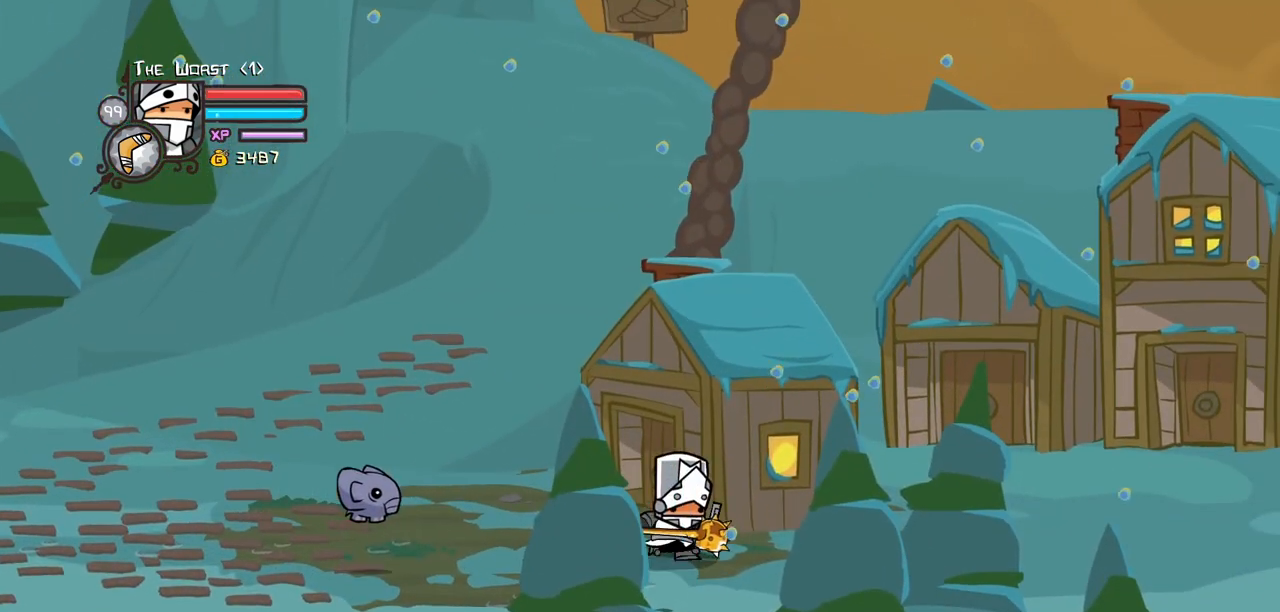
{"keys": ["right", "up"], "events": [[84, "up", "up"], [217, "up", "down"], [450, "right", "up"], [484, "right", "down"]]}
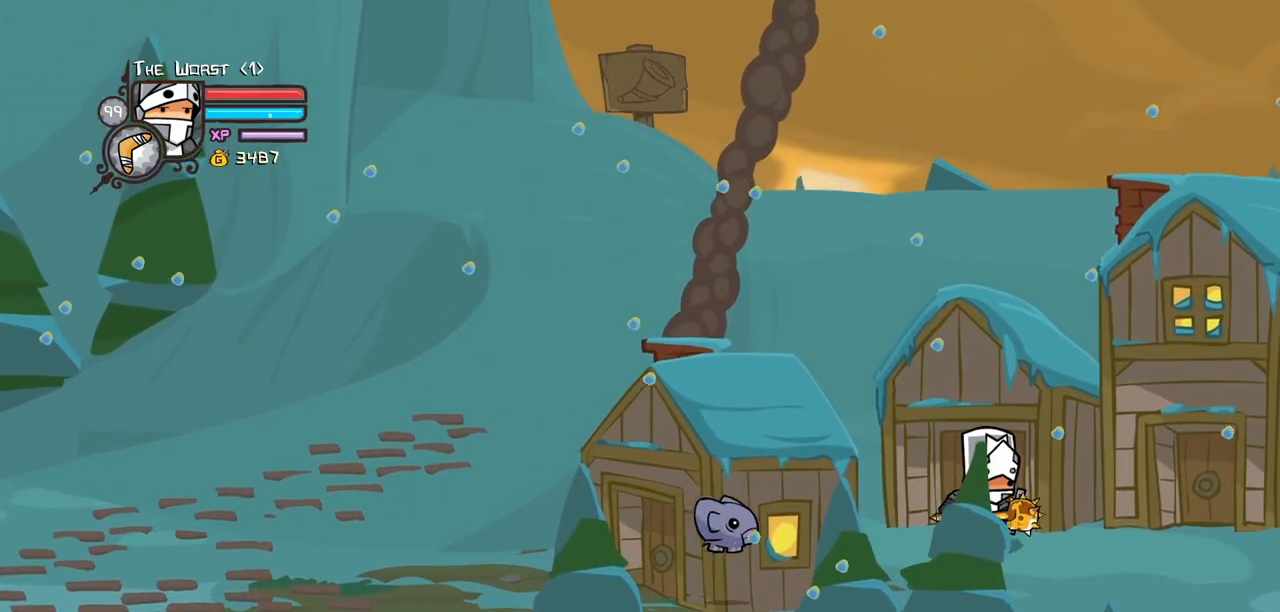
{"keys": ["down"], "events": [[100, "up", "up"], [184, "right", "up"], [417, "down", "down"]]}
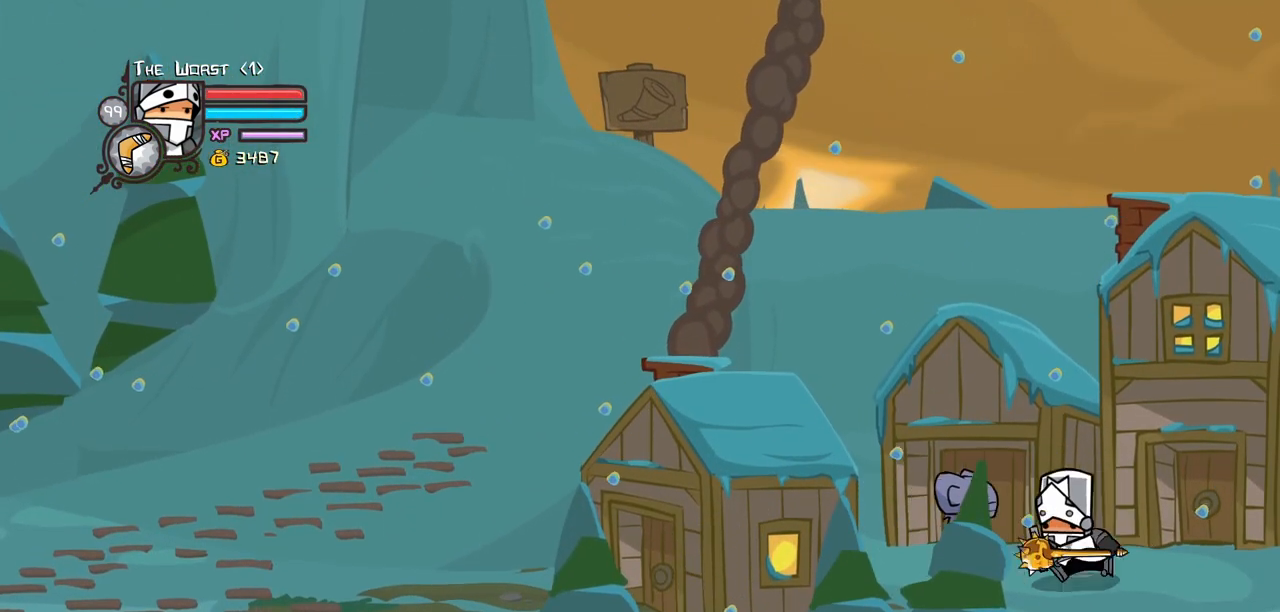
{"keys": ["down", "left"]}
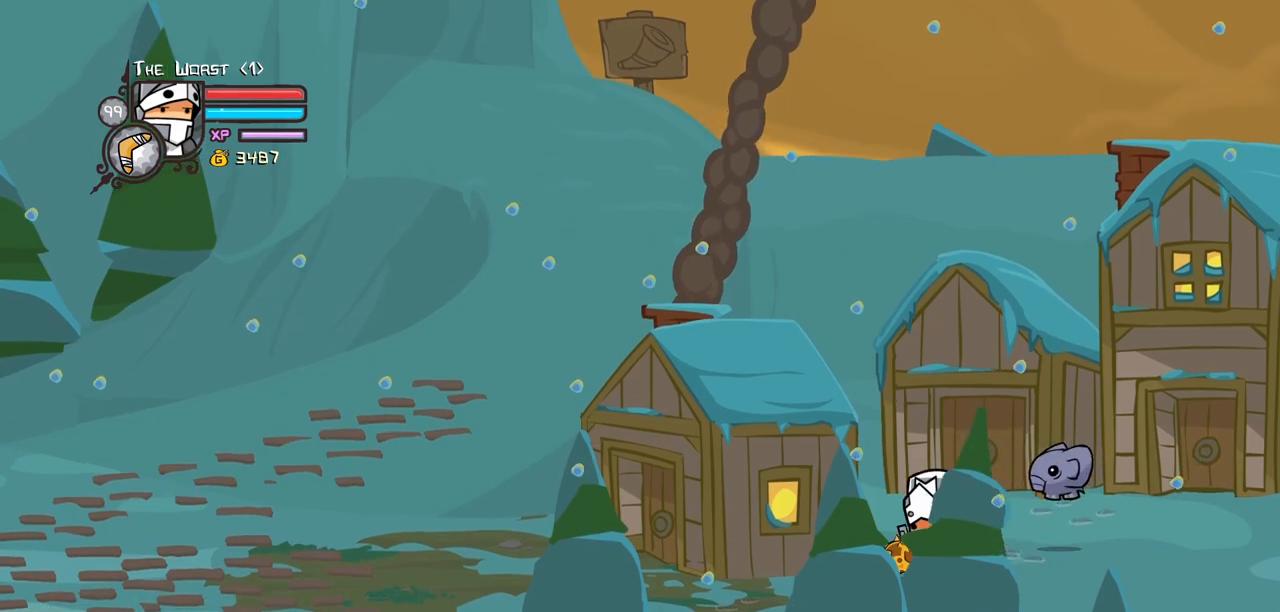
{"keys": ["left"], "events": [[167, "down", "up"]]}
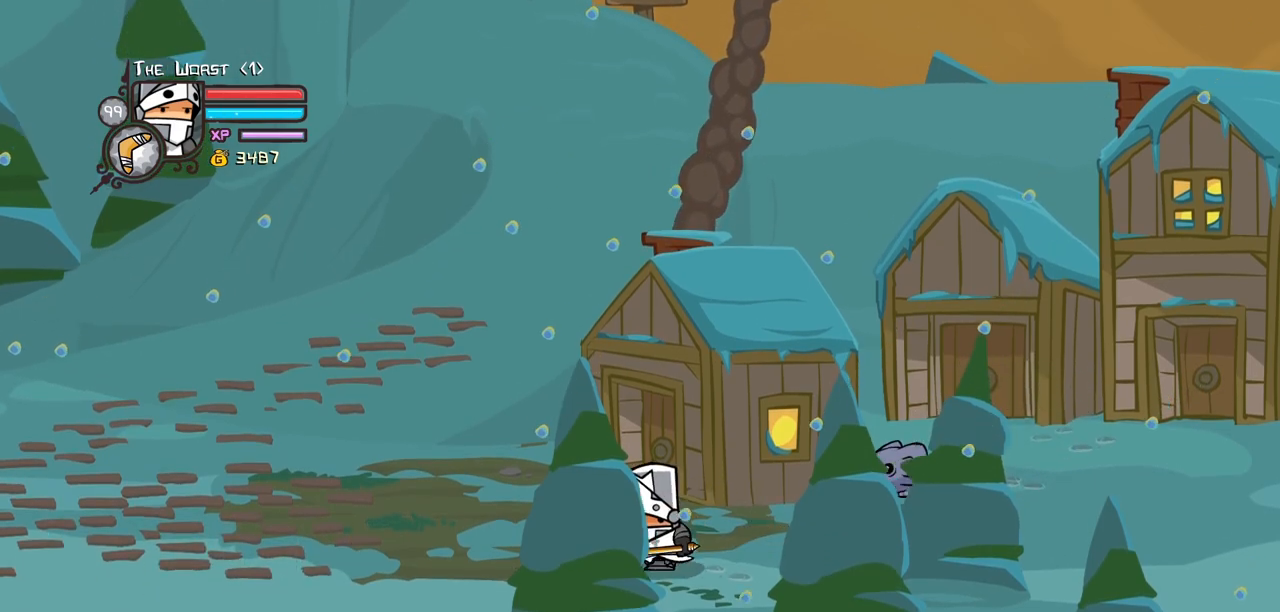
{"keys": ["left", "magic", "right", "up"], "events": [[50, "up", "down"], [134, "magic", "down"], [184, "up", "up"], [284, "up", "down"], [467, "right", "down"]]}
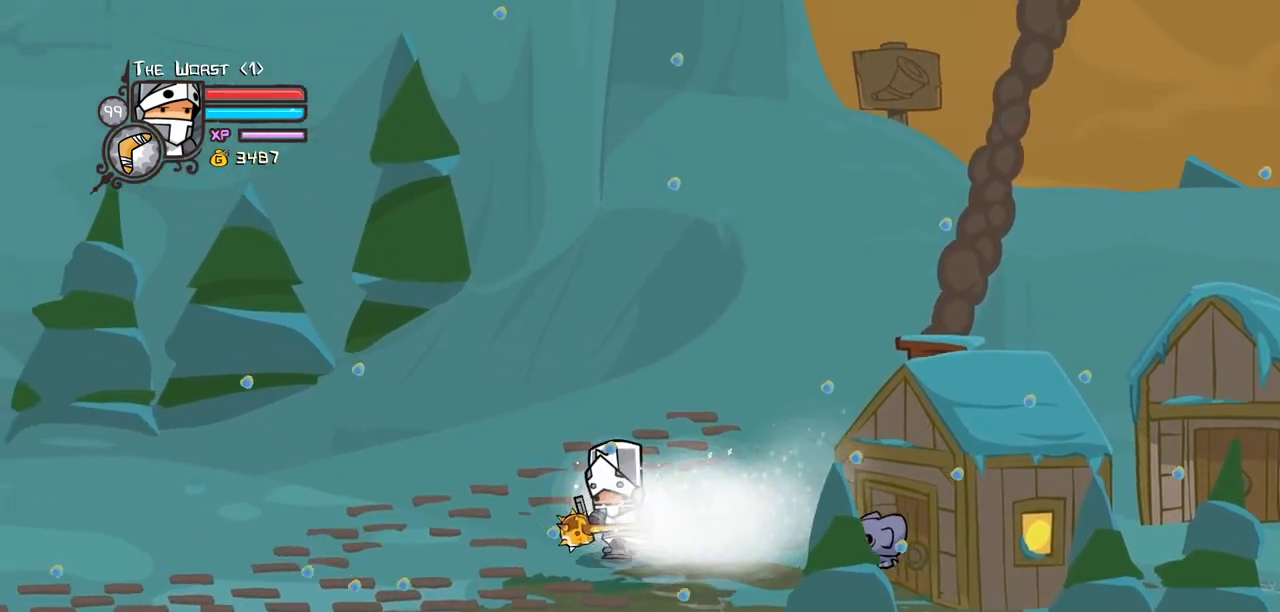
{"keys": ["item", "right", "up"], "events": [[17, "jump", "down"], [67, "left", "up"], [150, "jump", "up"], [200, "jump", "down"], [200, "magic", "up"], [250, "item", "down"], [350, "jump", "up"]]}
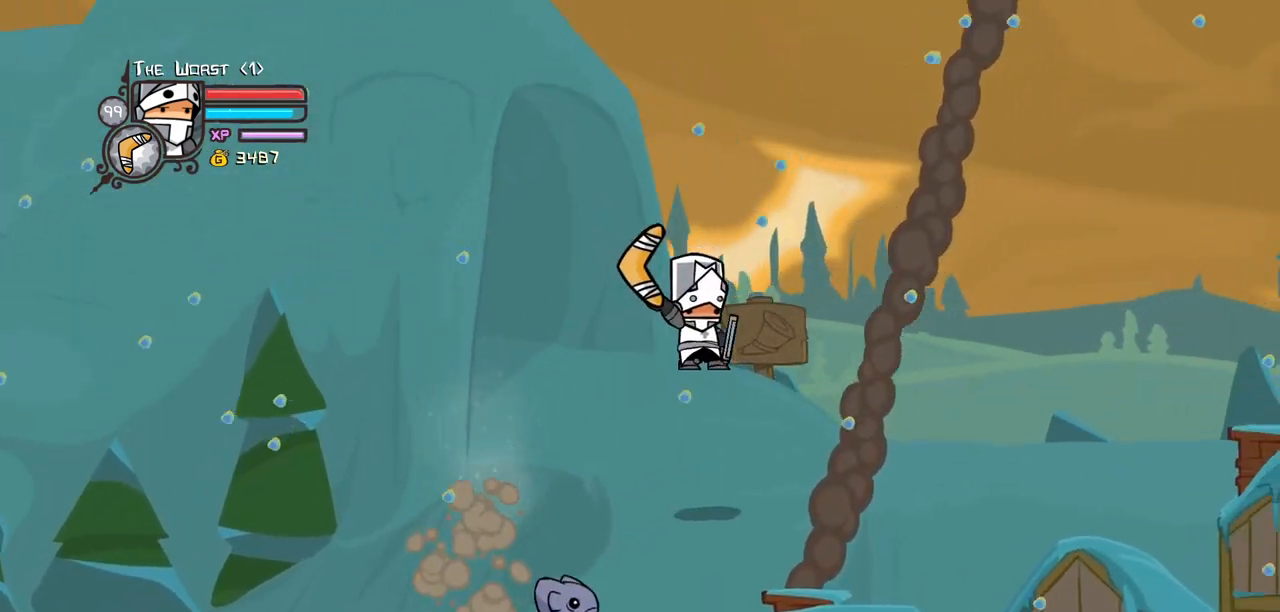
{"keys": ["item", "left"], "events": [[17, "left", "down"], [84, "right", "up"], [267, "up", "up"]]}
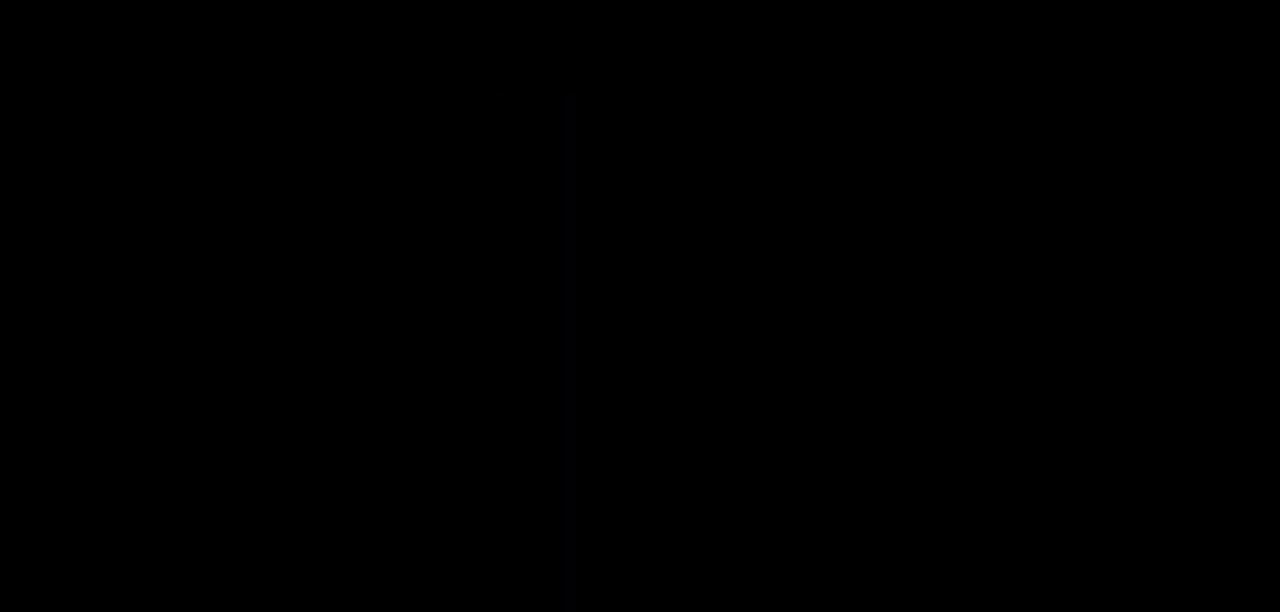
{"keys": ["left"], "events": [[184, "item", "up"]]}
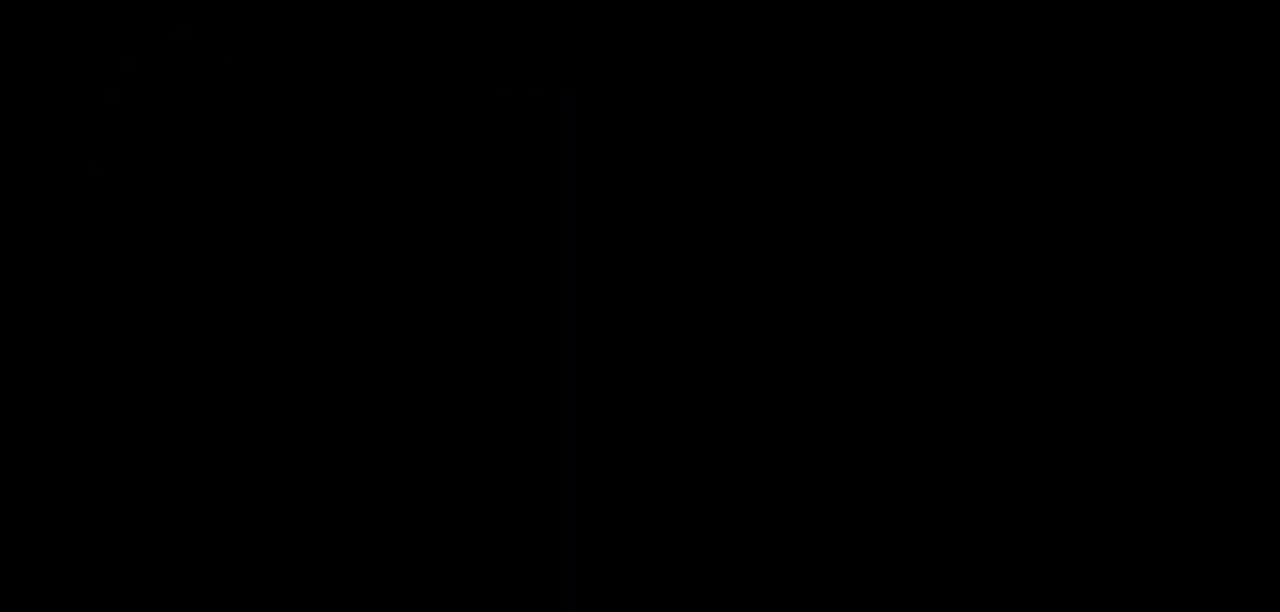
{"keys": ["left"], "events": []}
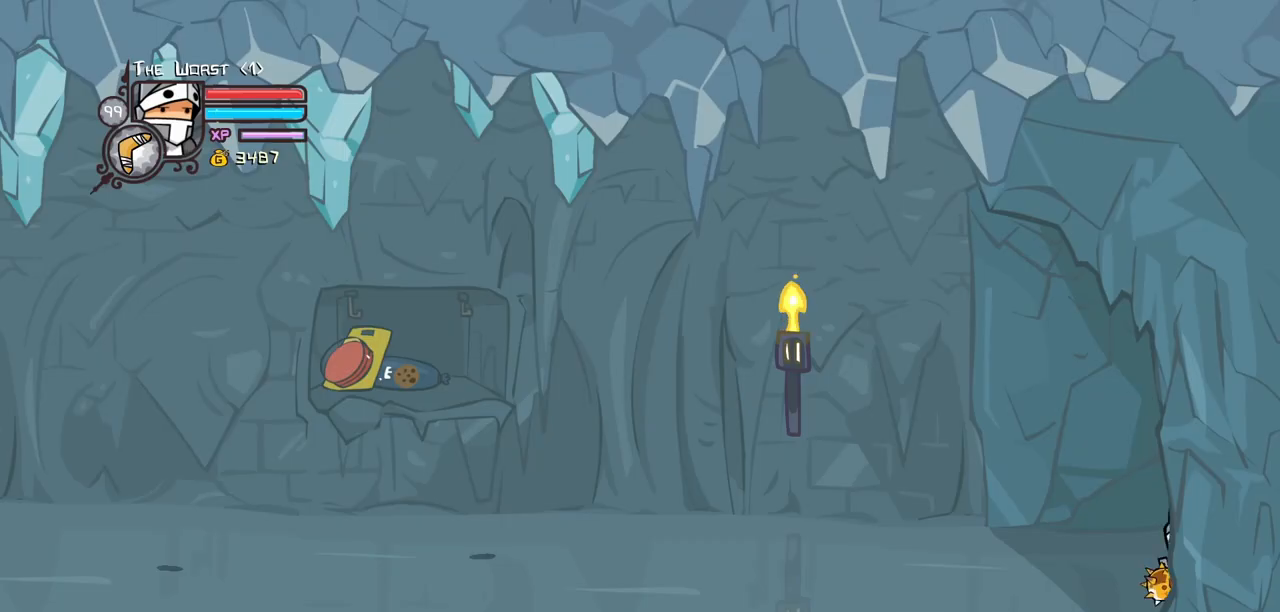
{"keys": ["left"], "events": []}
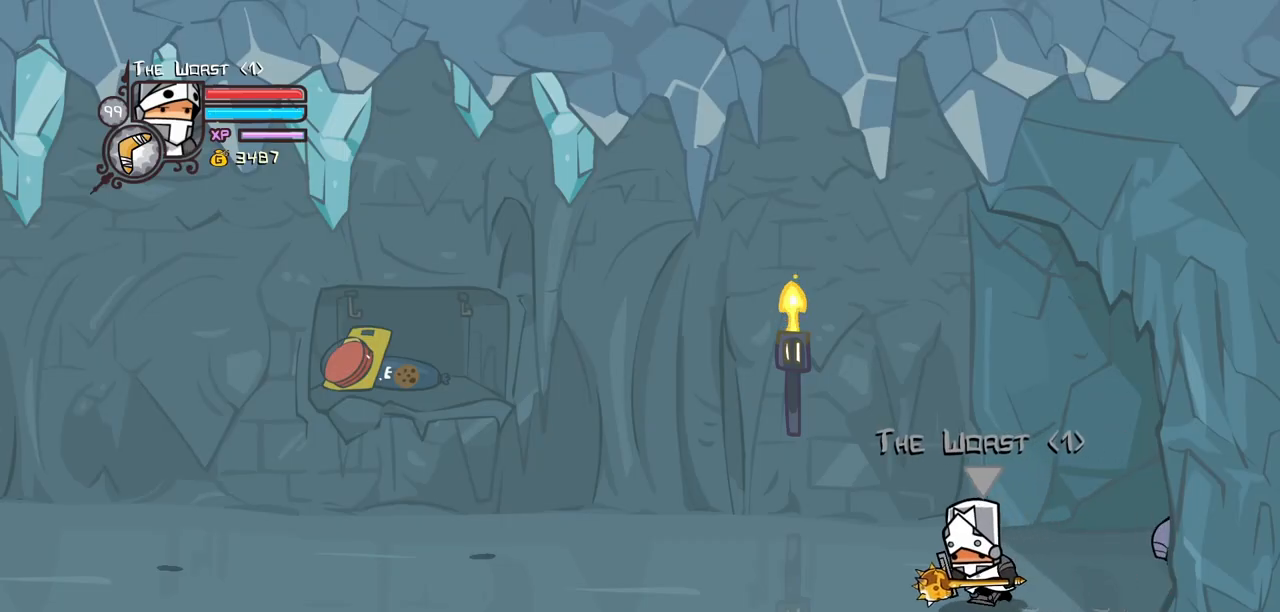
{"keys": ["left", "up"], "events": [[100, "up", "down"]]}
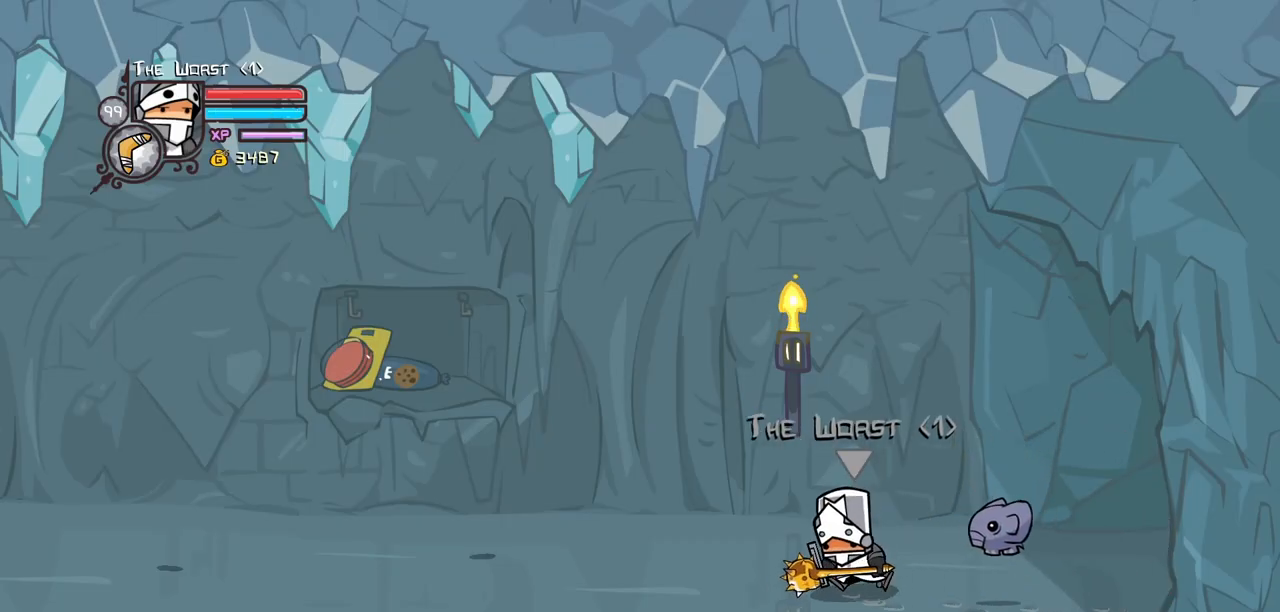
{"keys": ["left"], "events": [[384, "up", "up"]]}
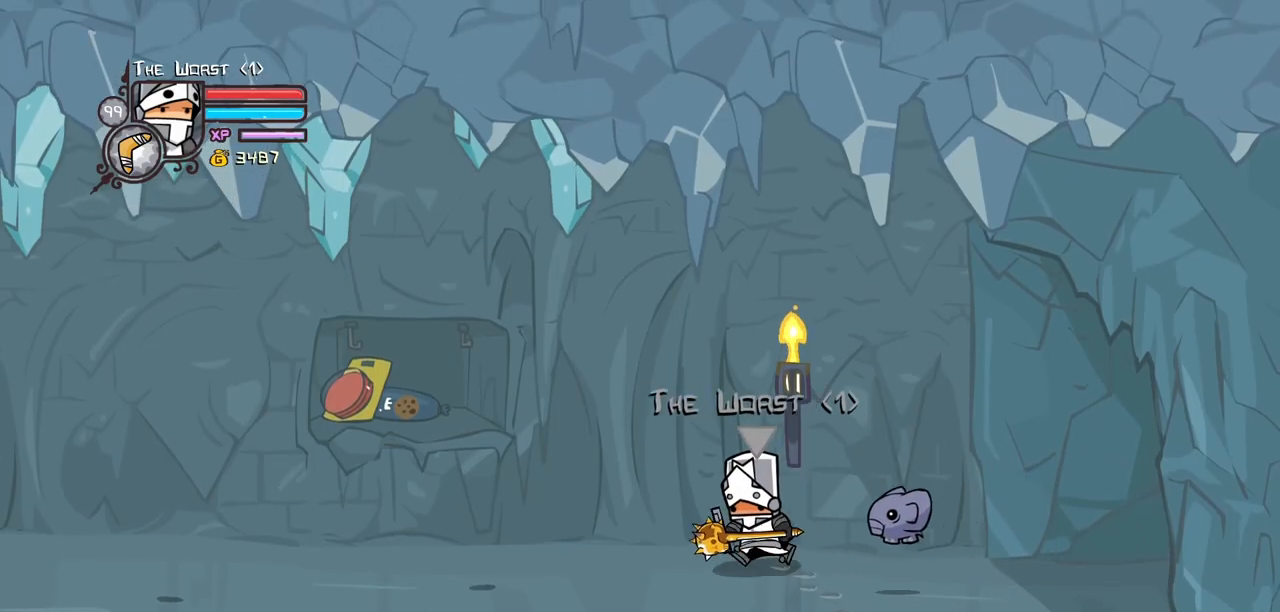
{"keys": ["left"], "events": []}
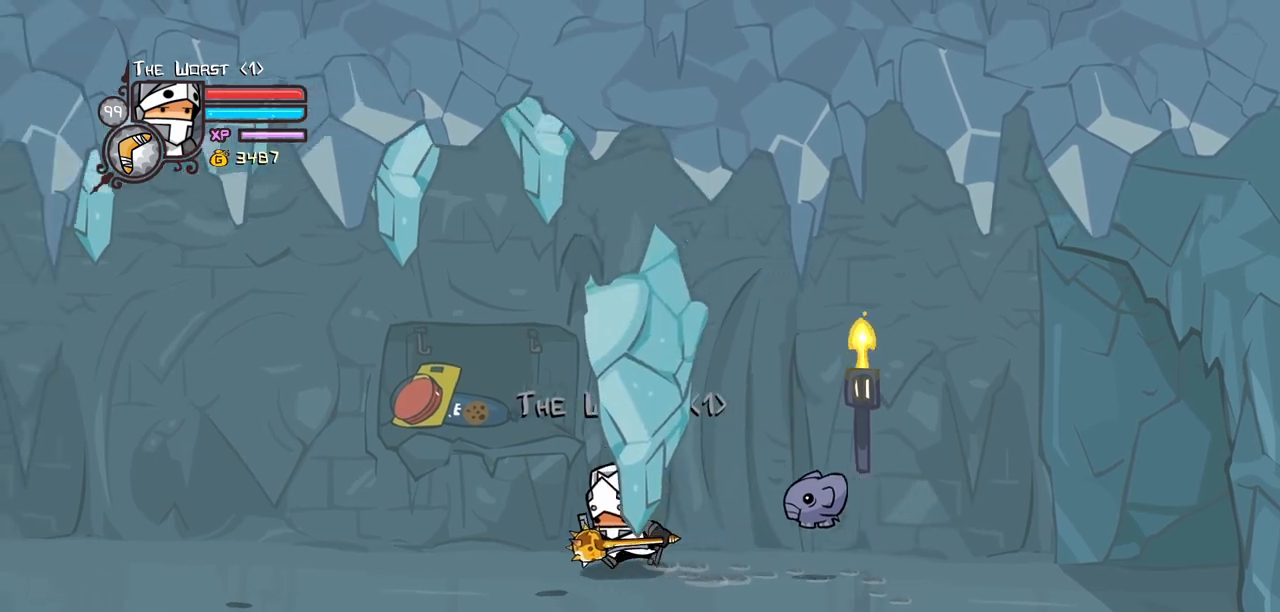
{"keys": ["left"], "events": []}
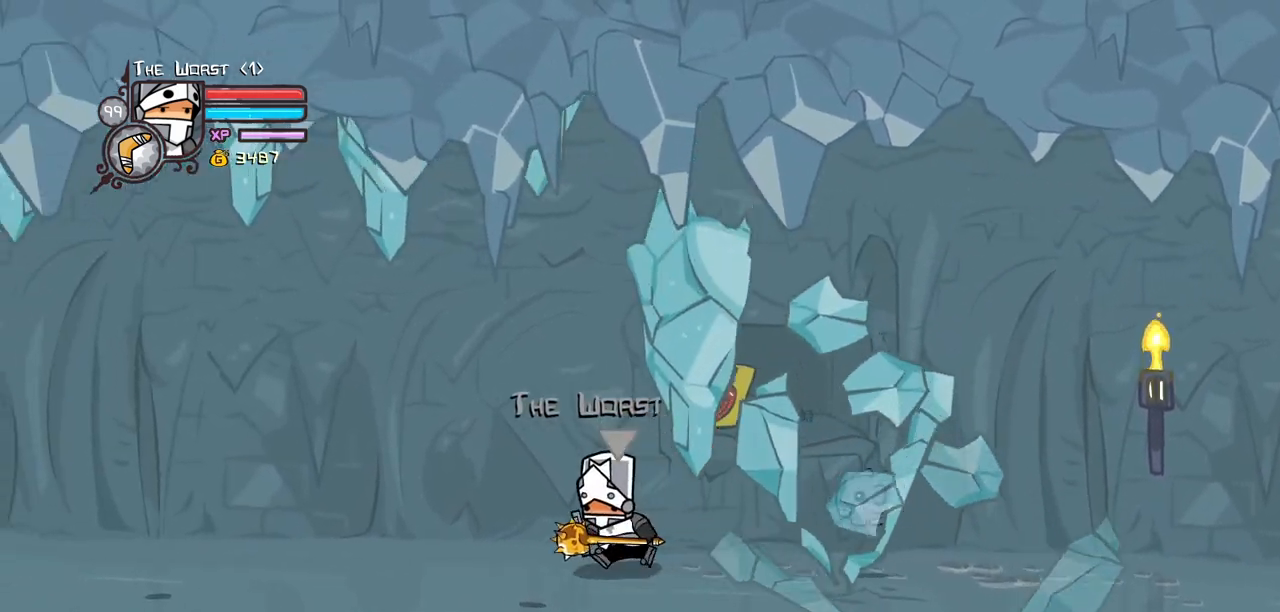
{"keys": ["left"], "events": []}
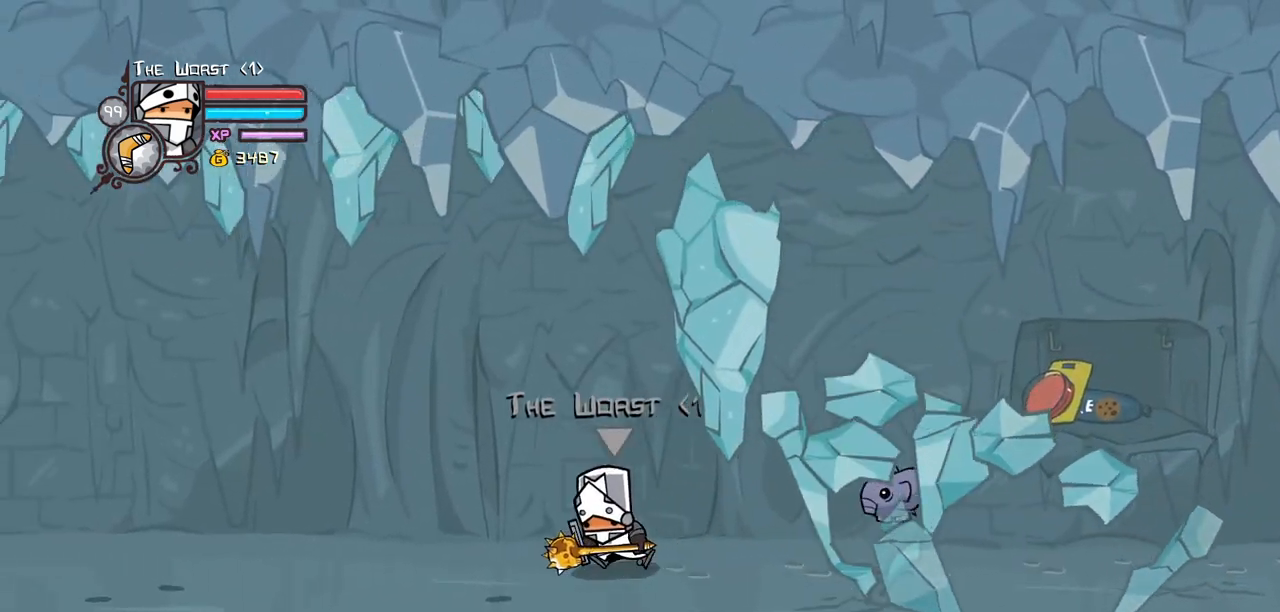
{"keys": ["left"], "events": []}
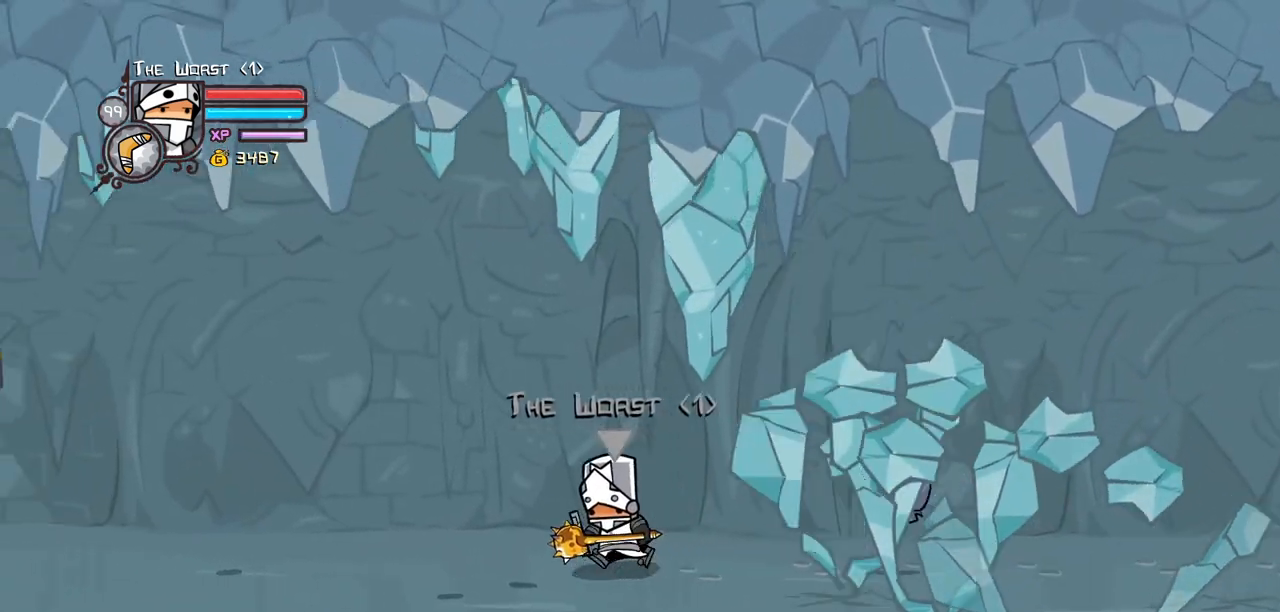
{"keys": ["left"], "events": []}
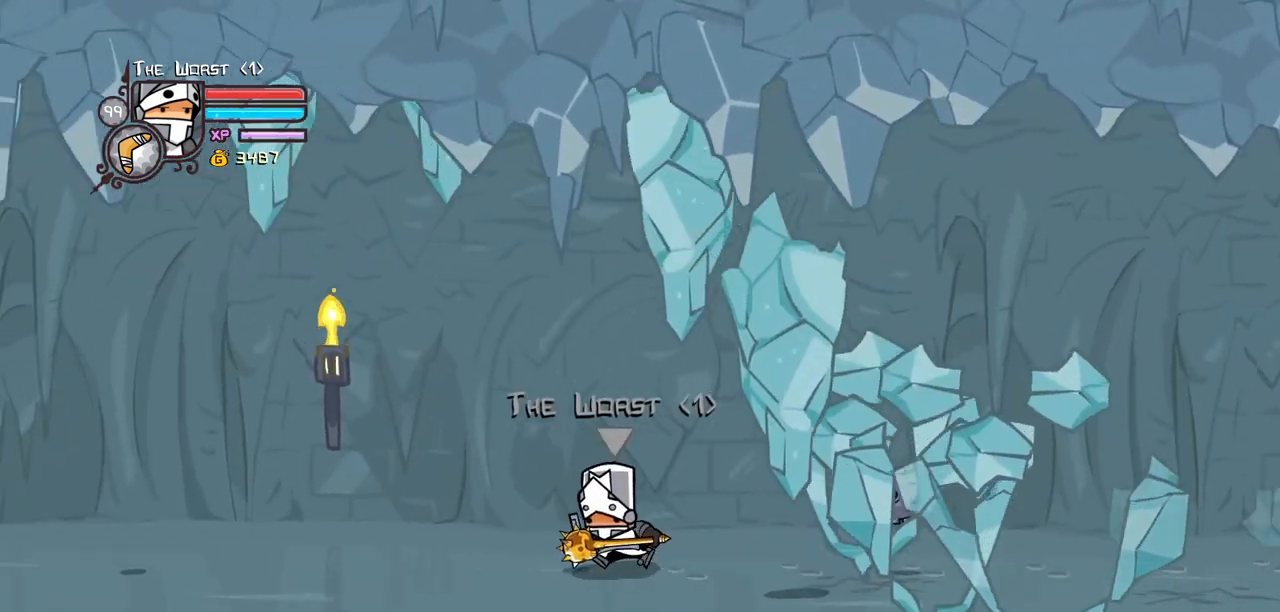
{"keys": ["left"], "events": []}
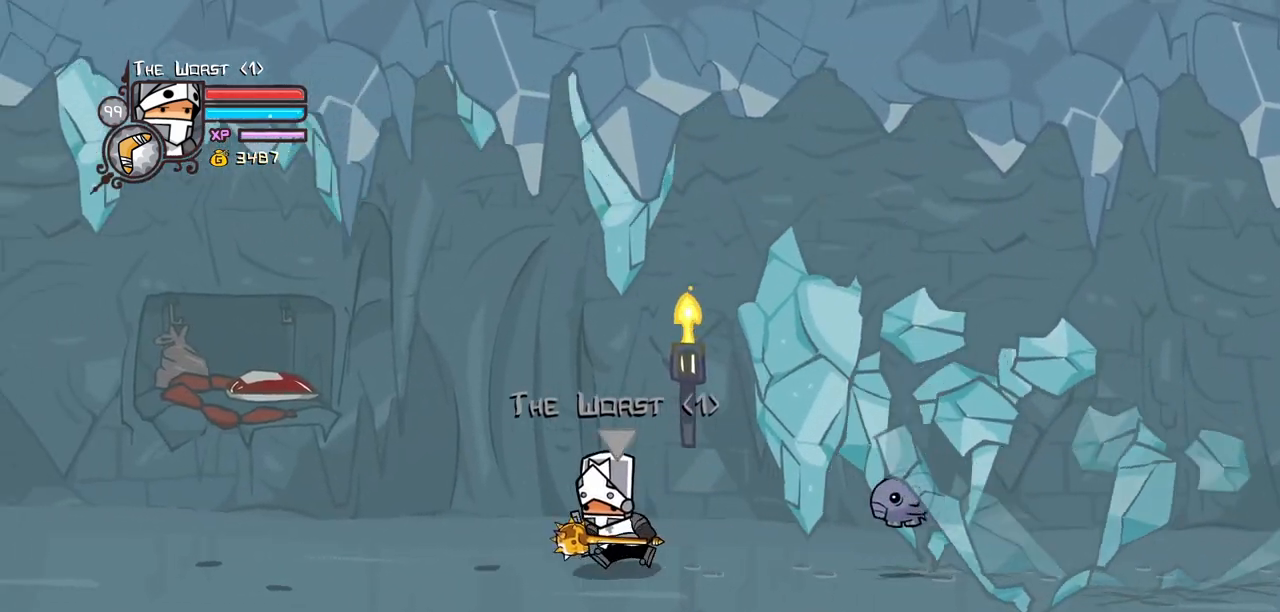
{"keys": ["left"], "events": []}